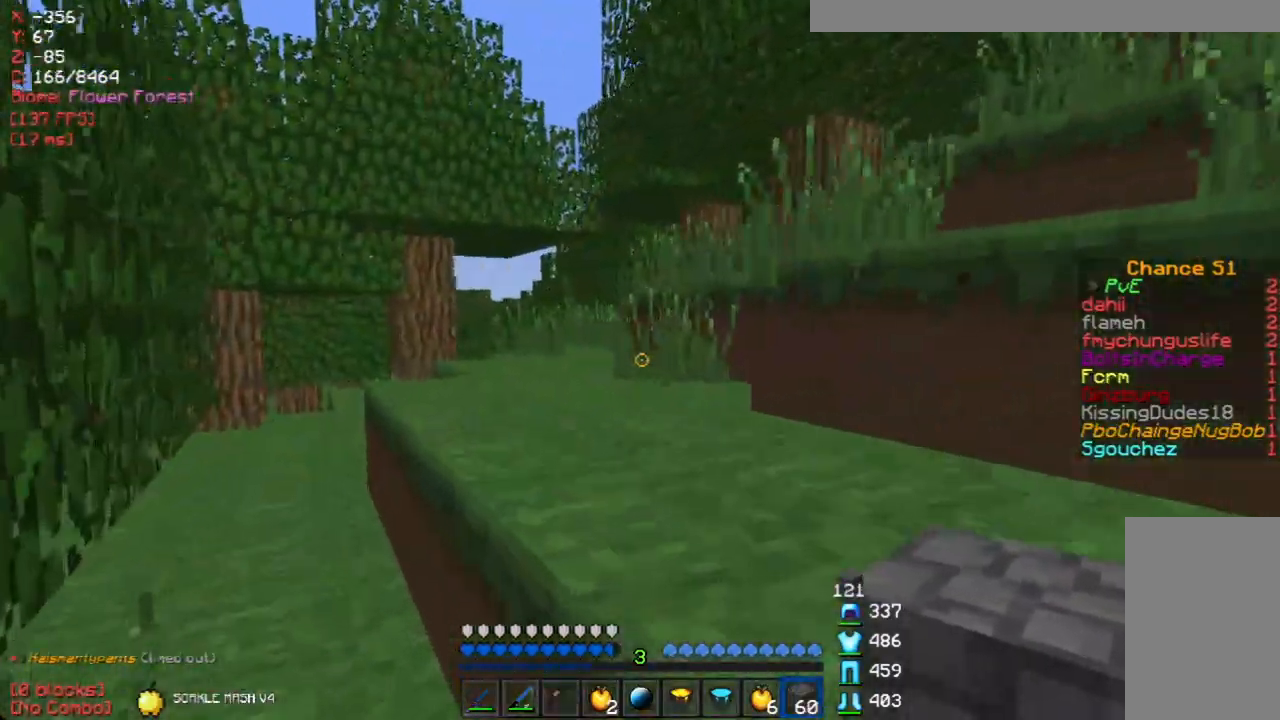
Gameplay with keyboard and mouse; each line is a JSON object with the keys and mouse buttons held at the frame after it. "events" lists presses ("down") and releases ("up") of "a", "d", "s", "w", "mouse_left" and "mouse_right" between this image and that frame as [ms after this image, input, new state], when the widget could be followed in between. "mouse_left", "mouse_right" = the "left", "right" buttons of the "mouse" list. No other keys are recorded. Fast repeated clicks can show as one long hold. Mouse movement is not recorded.
{"keys": ["d", "w"], "mouse": [], "events": [[150, "a", "up"], [419, "d", "down"]]}
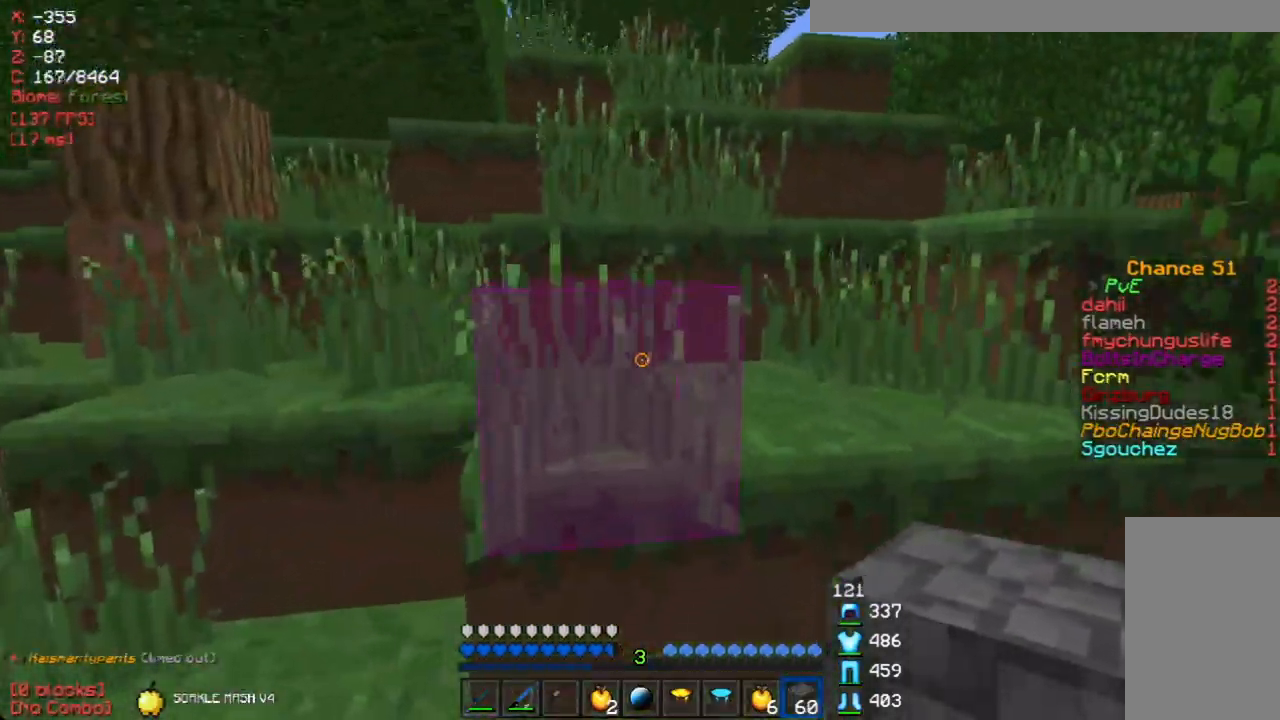
{"keys": ["d", "w"], "mouse": [], "events": [[201, "w", "up"], [335, "w", "down"]]}
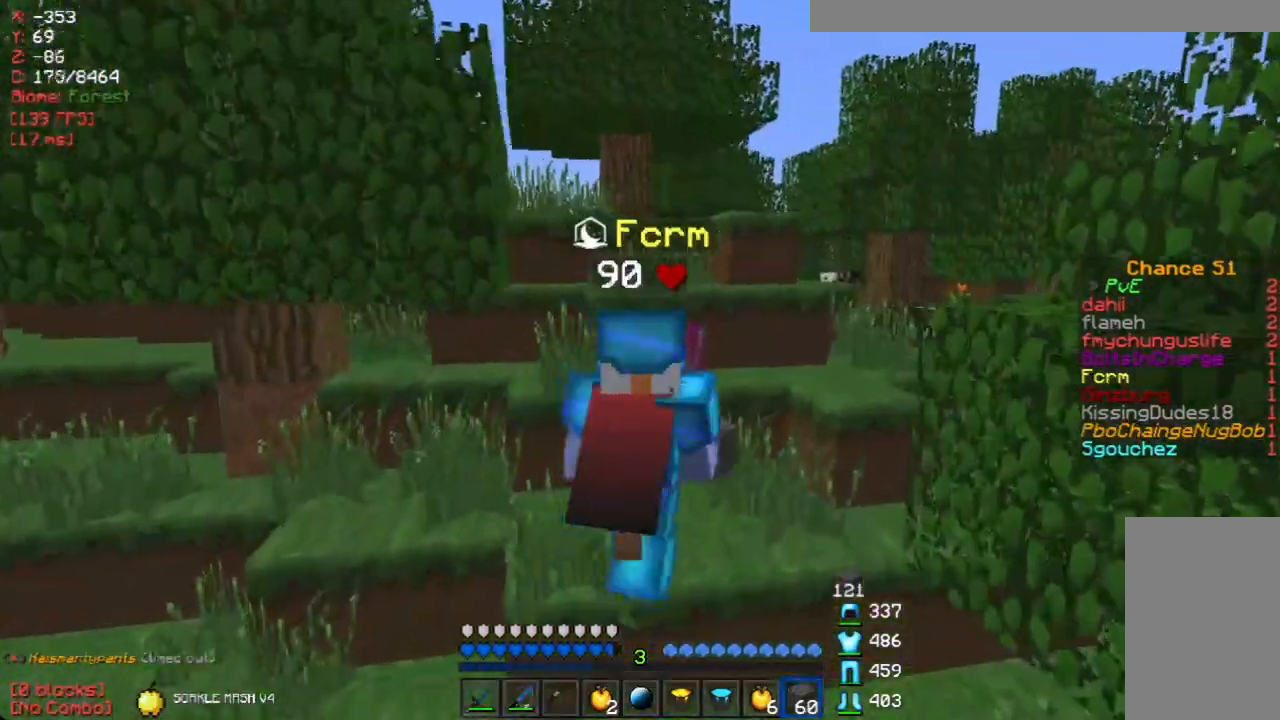
{"keys": ["a", "w"], "mouse": [], "events": [[168, "d", "up"], [453, "a", "down"]]}
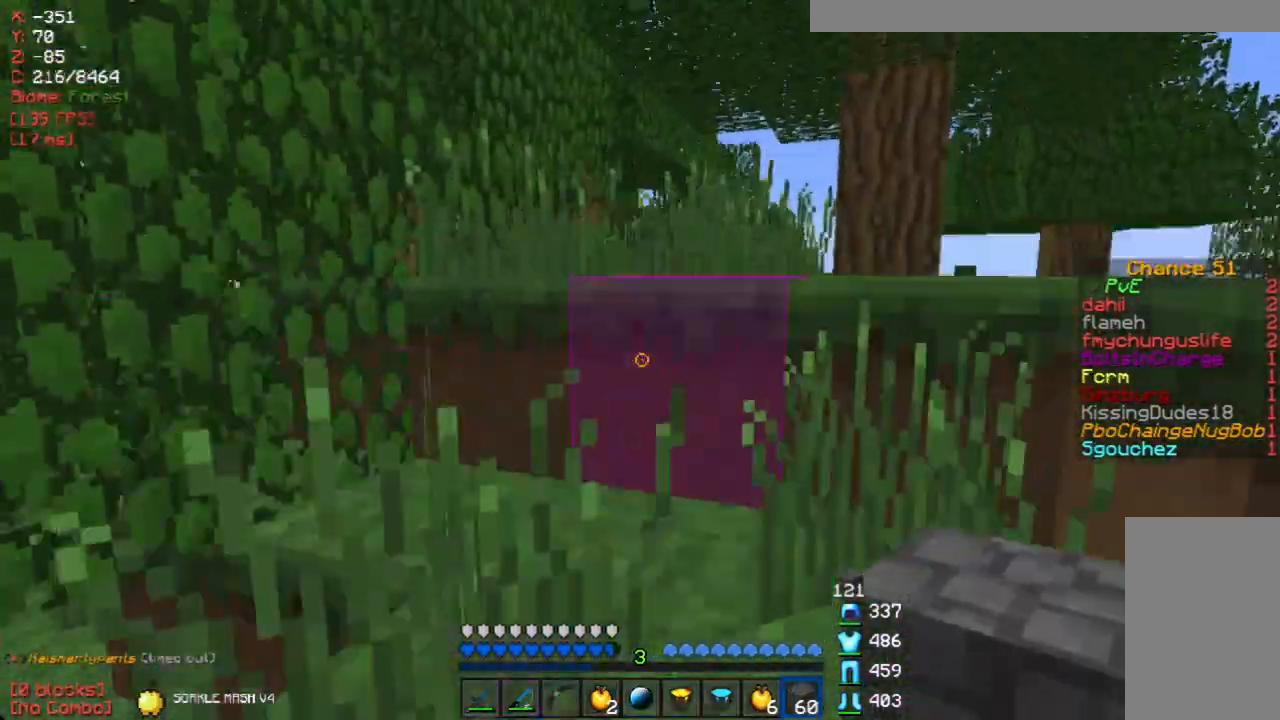
{"keys": ["w"], "mouse": [], "events": [[33, "a", "up"]]}
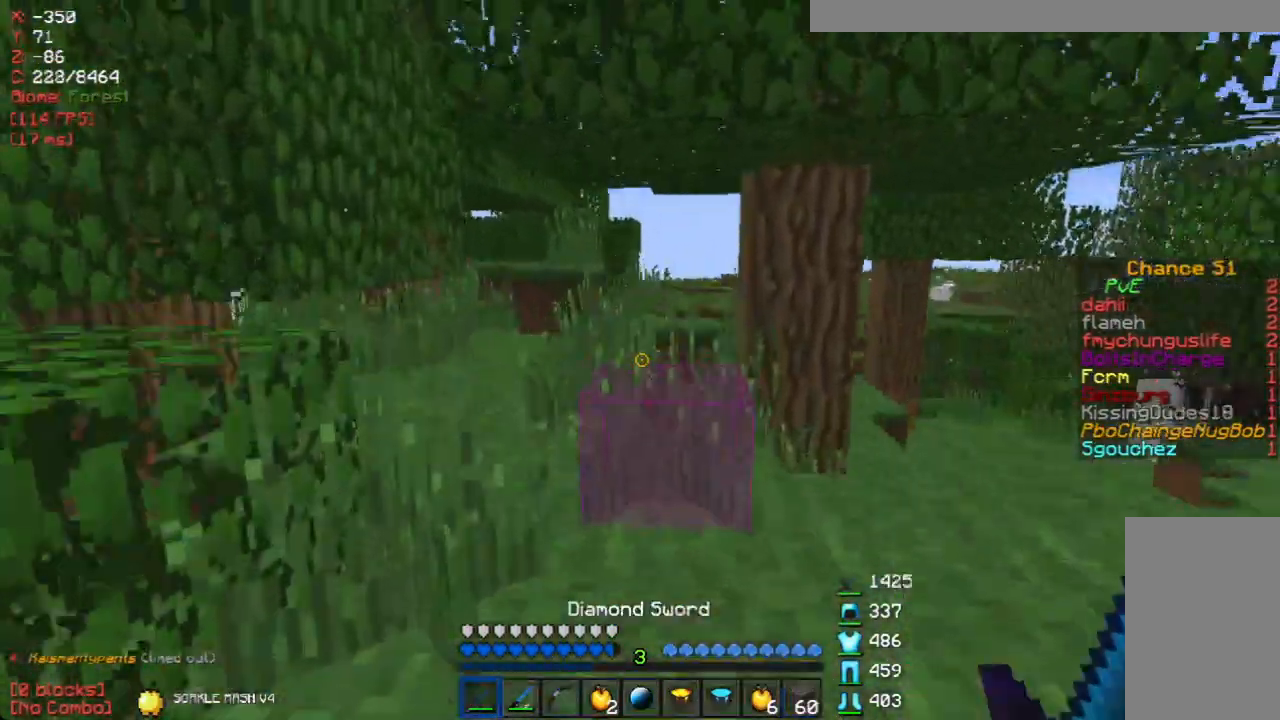
{"keys": ["w"], "mouse": [], "events": []}
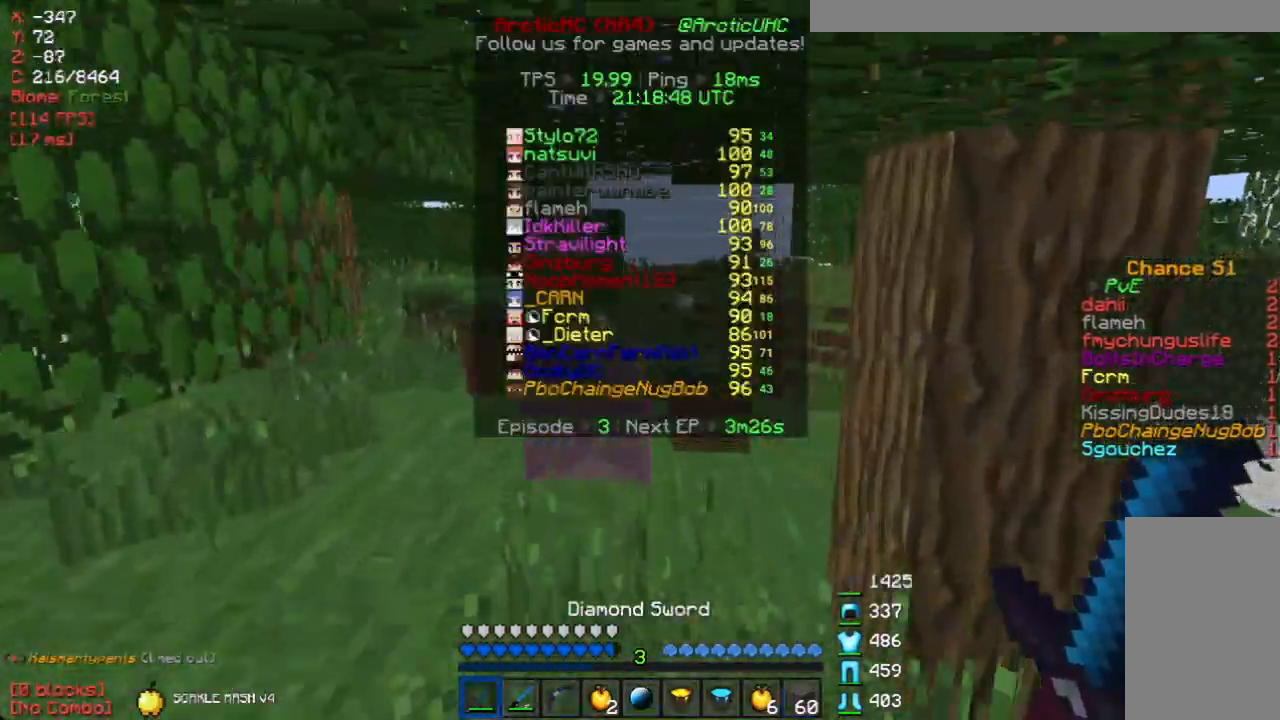
{"keys": ["w"], "mouse": [], "events": []}
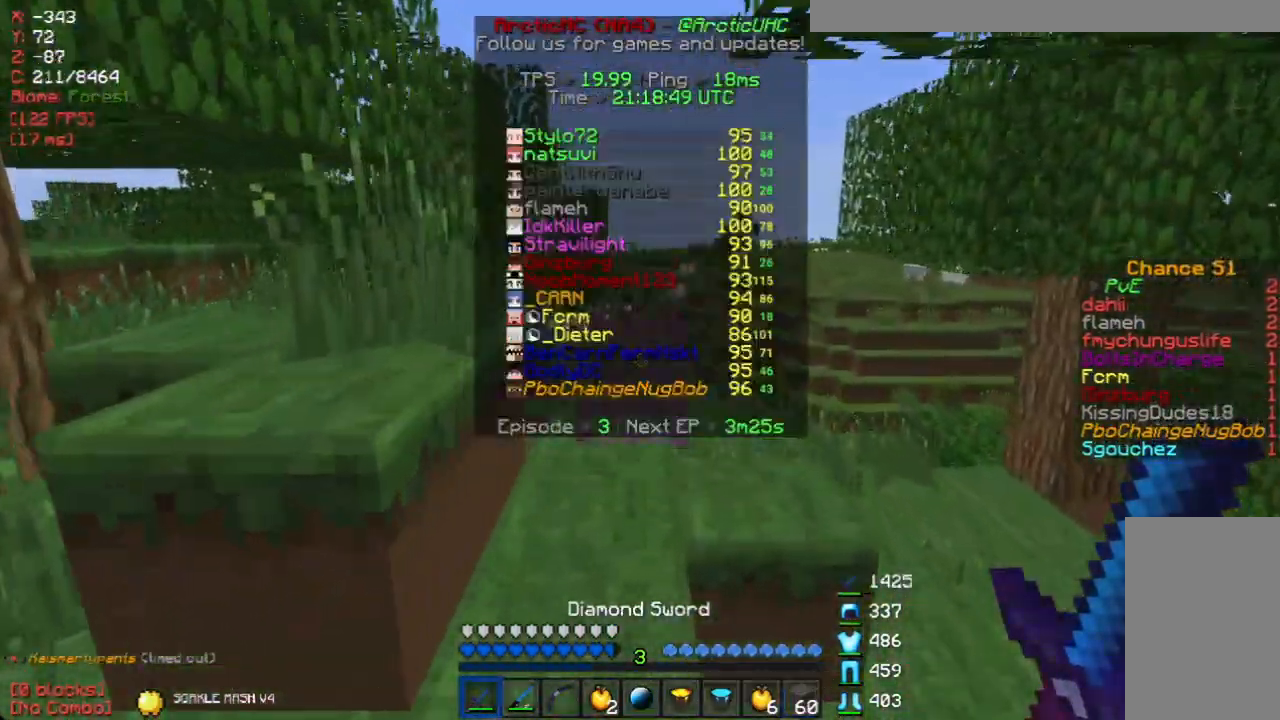
{"keys": ["w"], "mouse": [], "events": []}
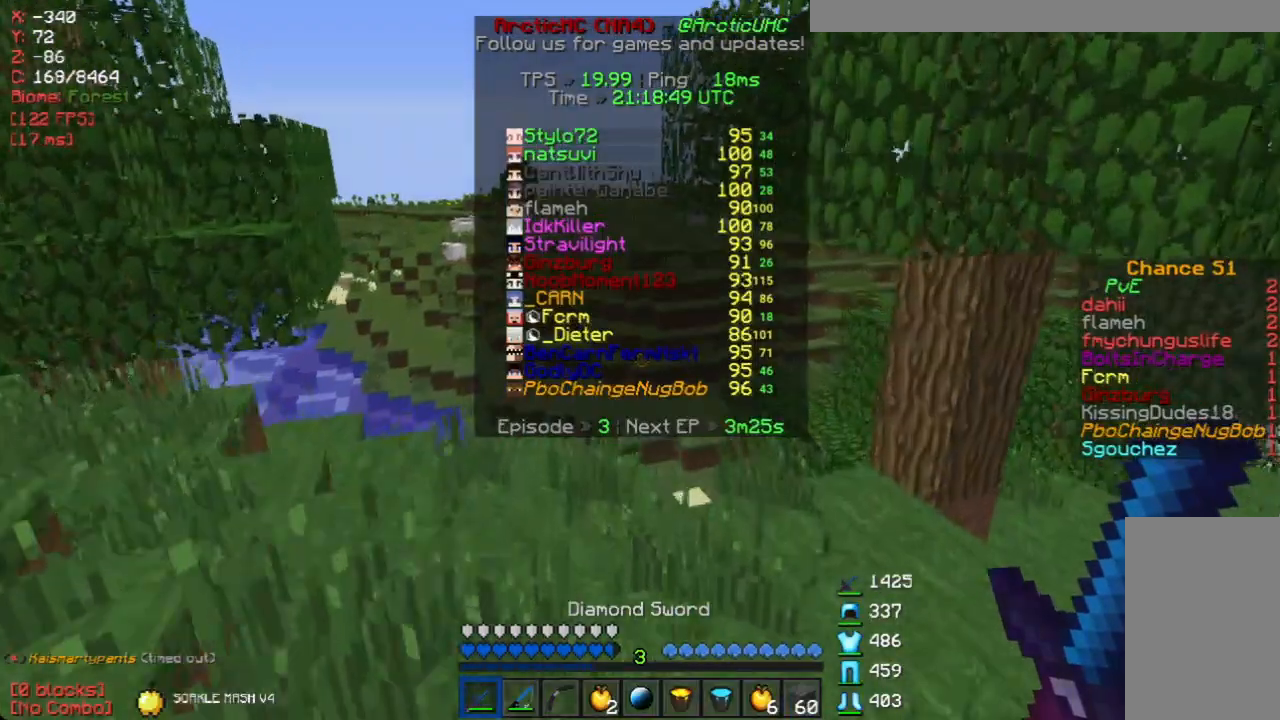
{"keys": ["a", "w"], "mouse": [], "events": [[486, "a", "down"]]}
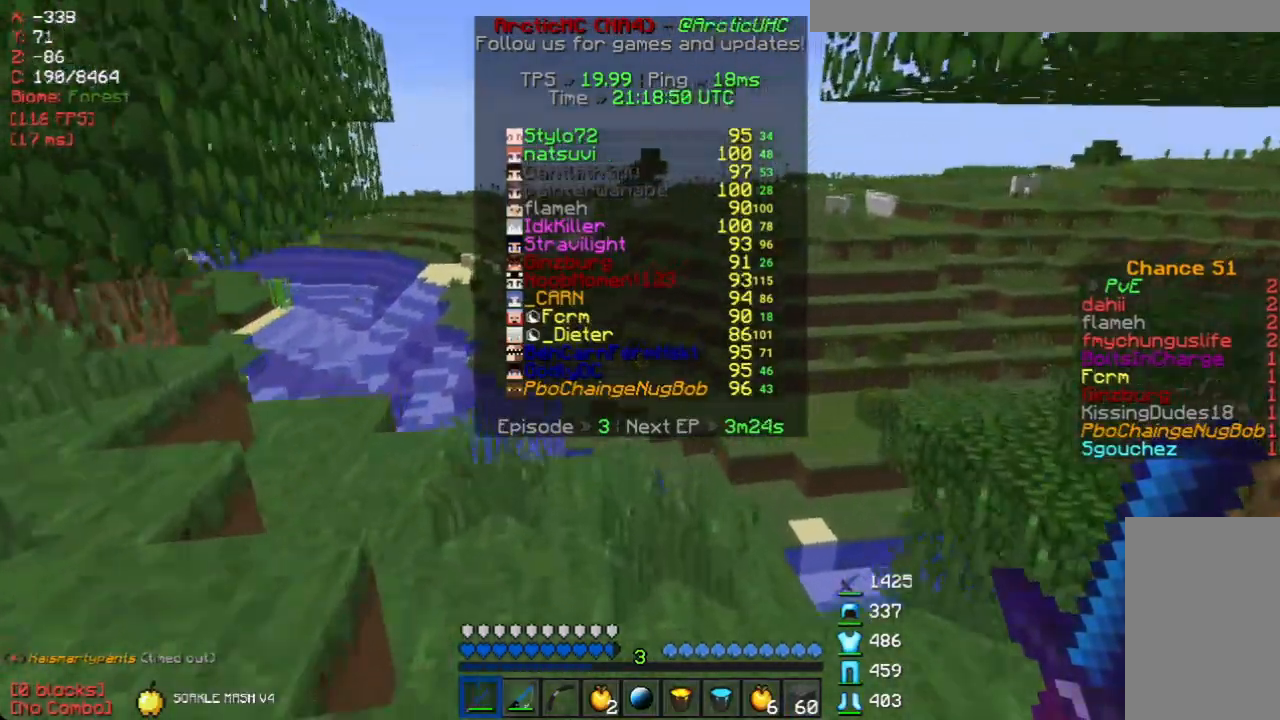
{"keys": ["w"], "mouse": [], "events": [[385, "a", "up"]]}
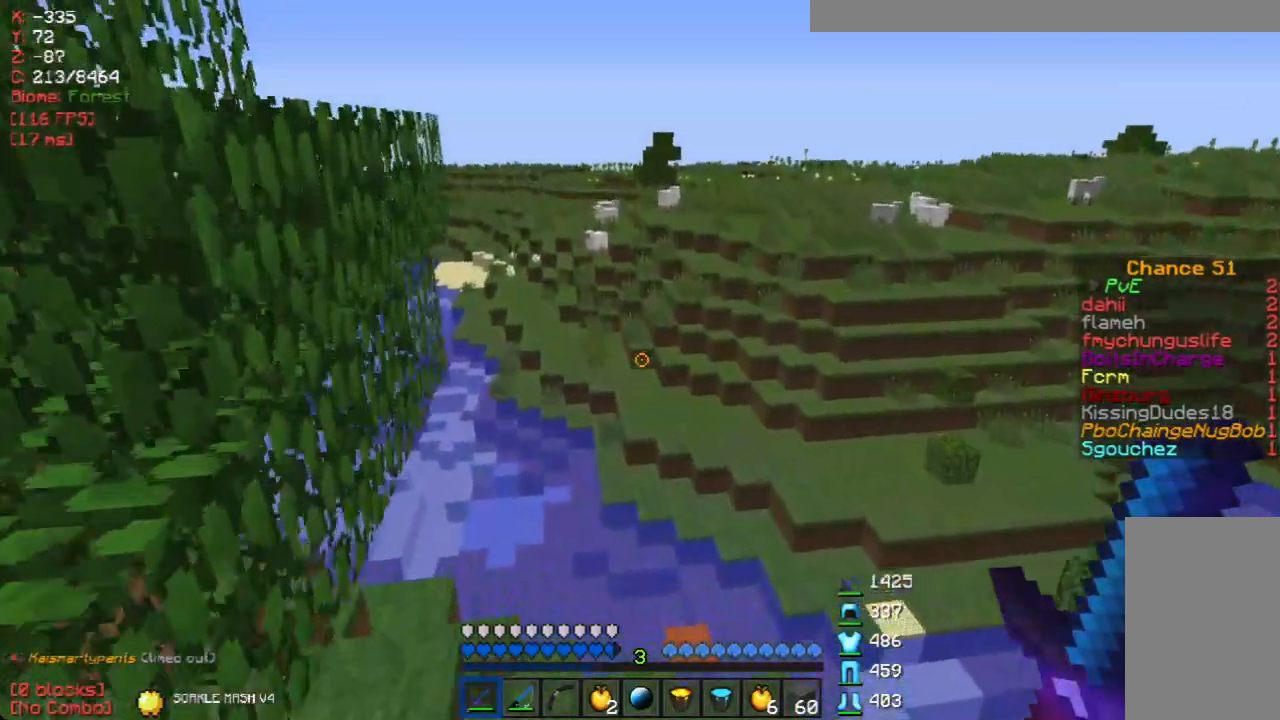
{"keys": ["a", "w"], "mouse": [], "events": [[83, "a", "down"]]}
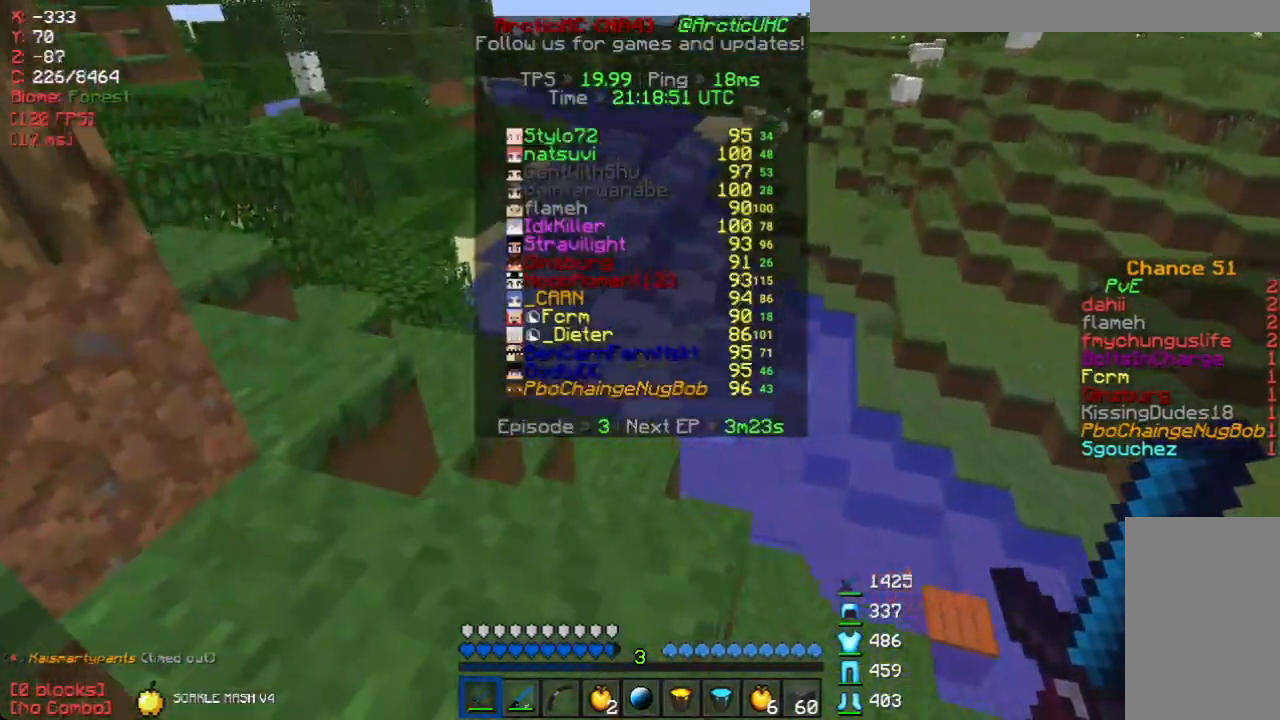
{"keys": ["a", "w"], "mouse": [], "events": [[34, "a", "up"], [419, "a", "down"]]}
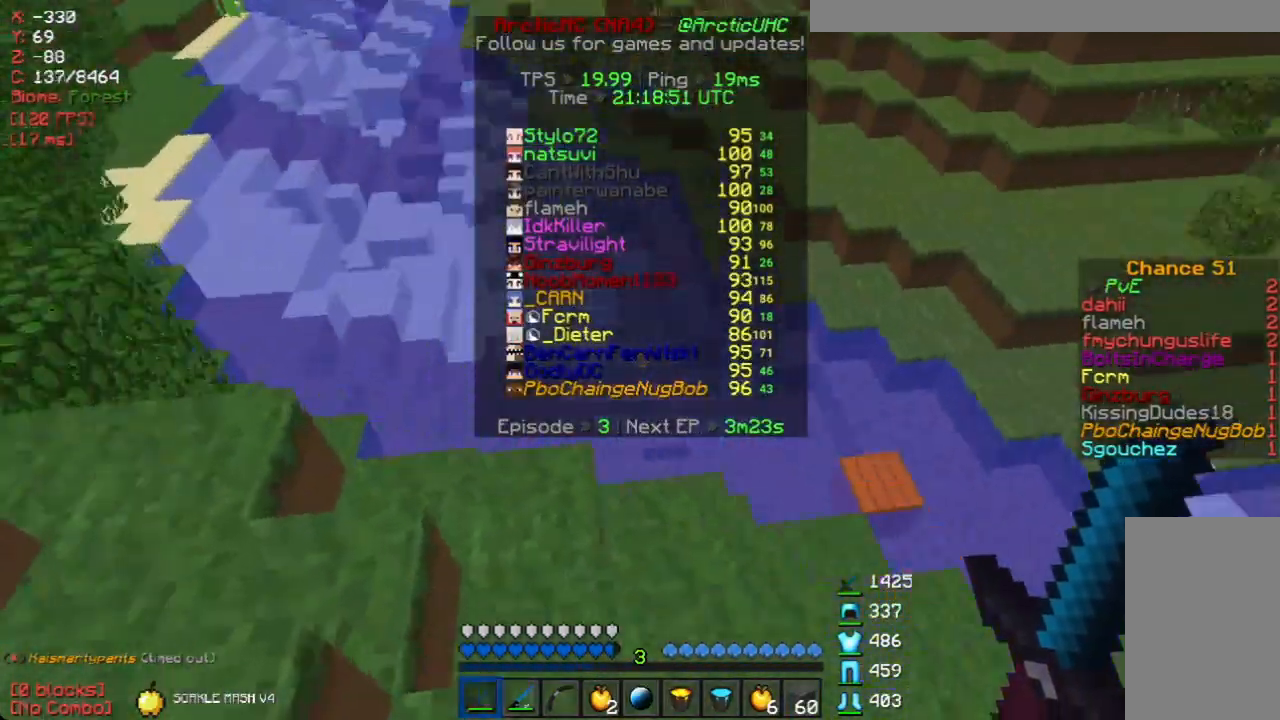
{"keys": ["w"], "mouse": [], "events": [[168, "a", "up"]]}
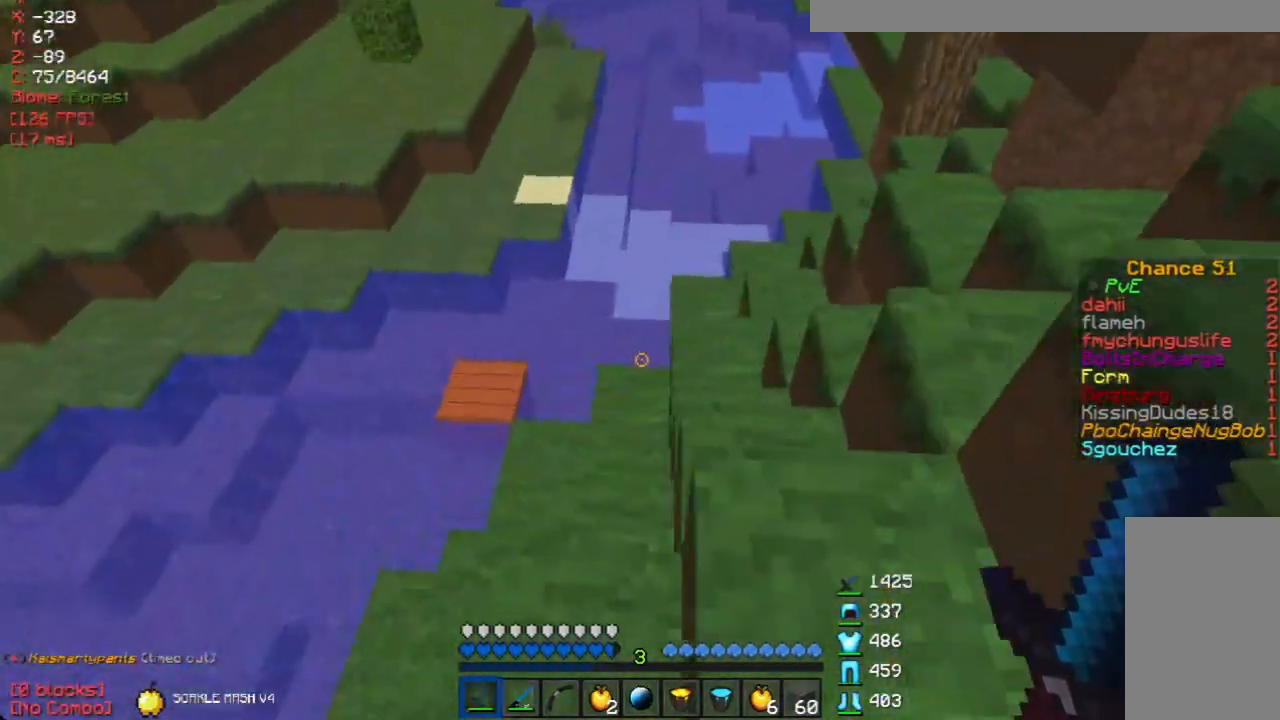
{"keys": ["w"], "mouse": [], "events": []}
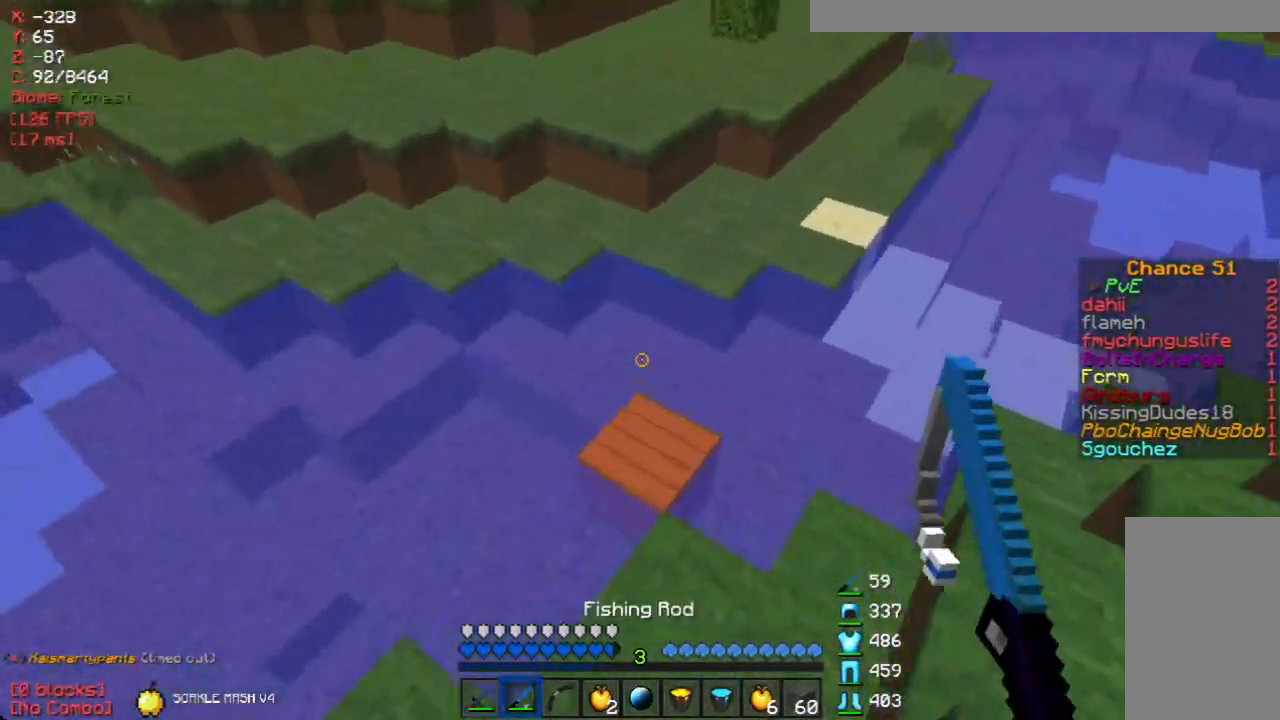
{"keys": ["w"], "mouse": [], "events": []}
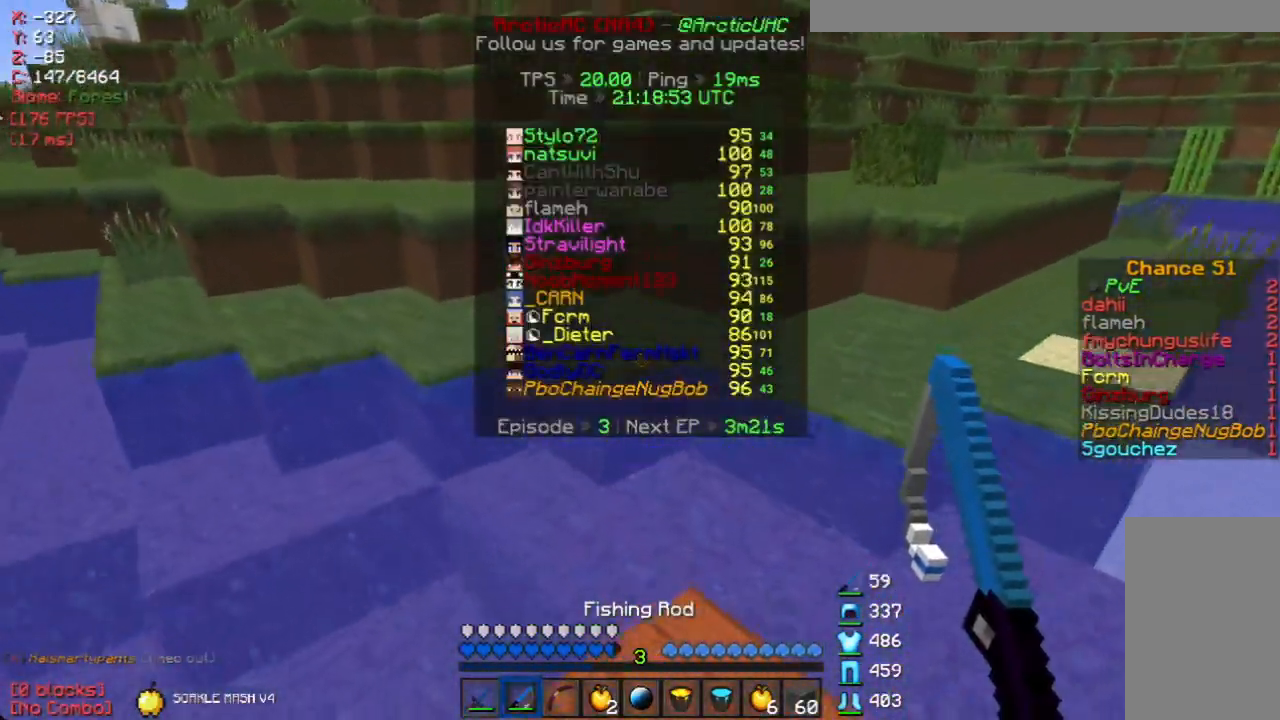
{"keys": ["w"], "mouse": [], "events": []}
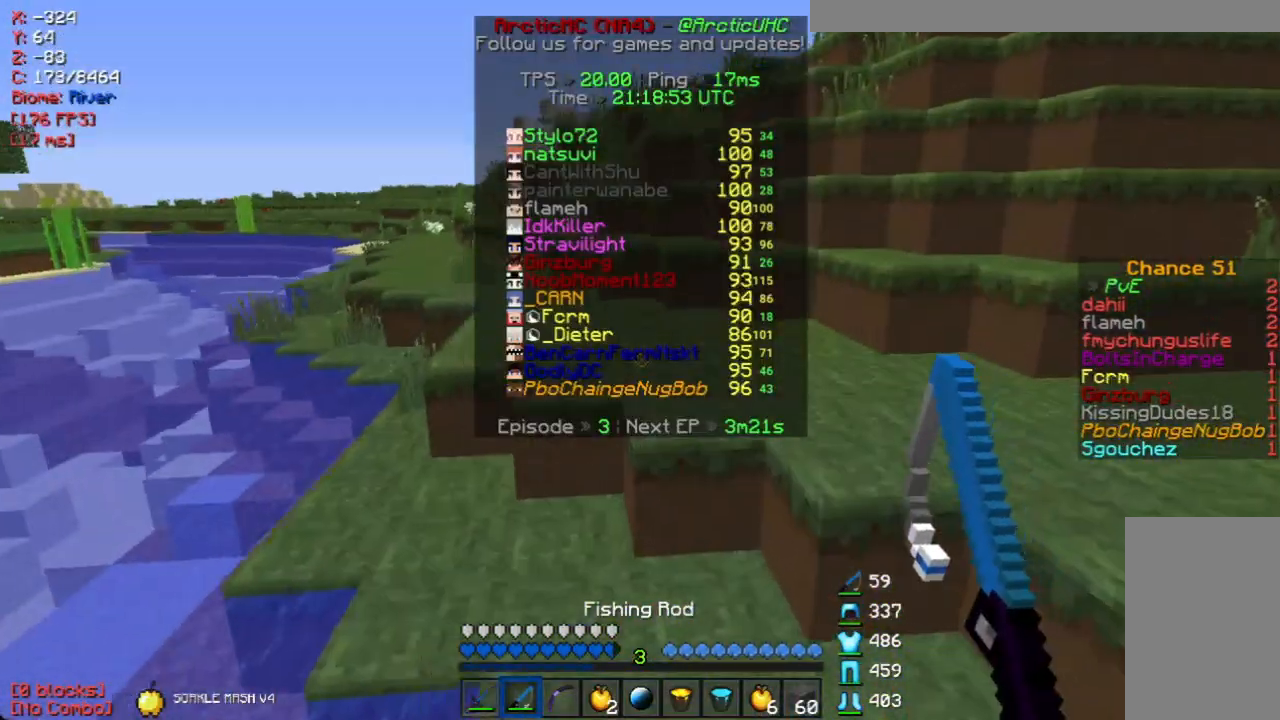
{"keys": ["w"], "mouse": [], "events": []}
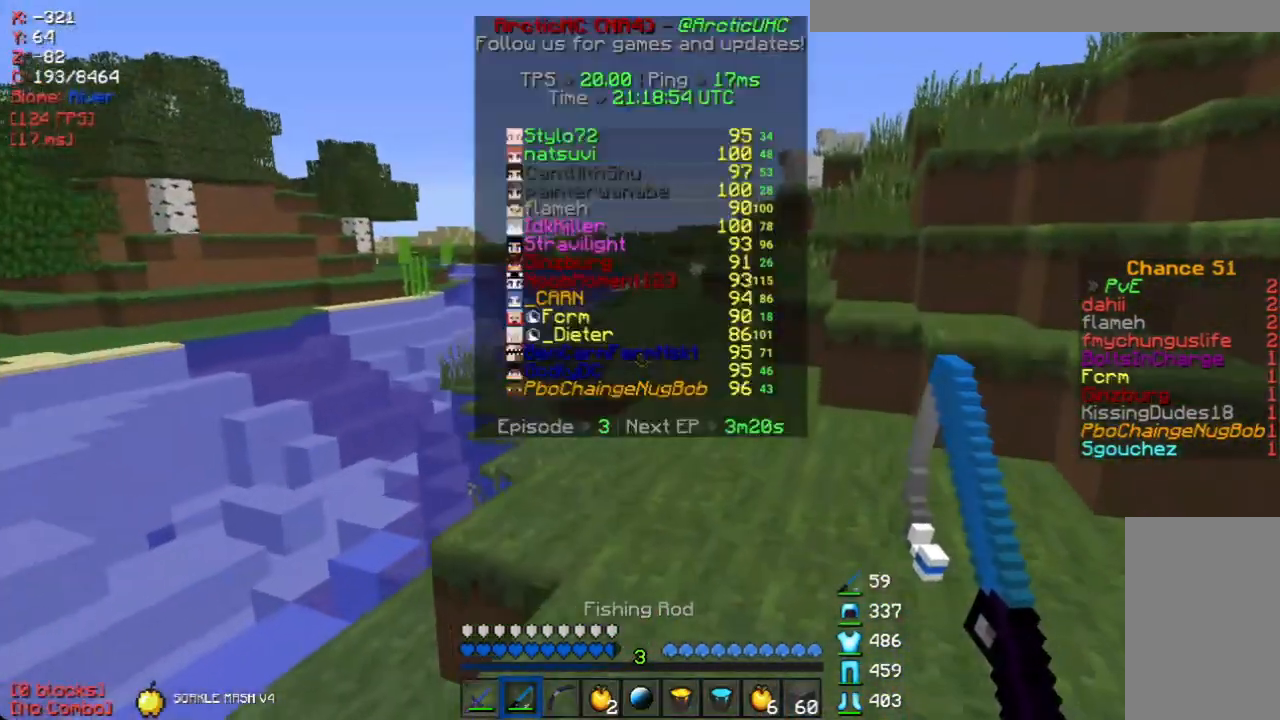
{"keys": ["w"], "mouse": [], "events": []}
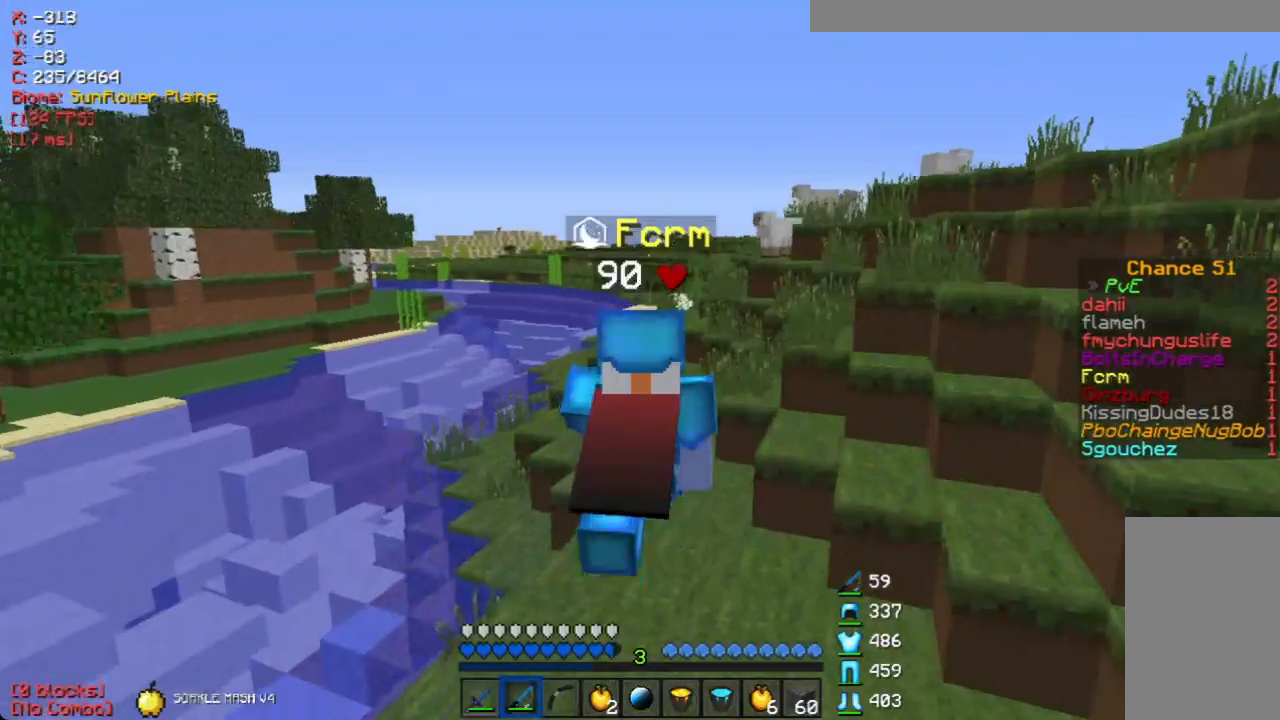
{"keys": ["w"], "mouse": [], "events": []}
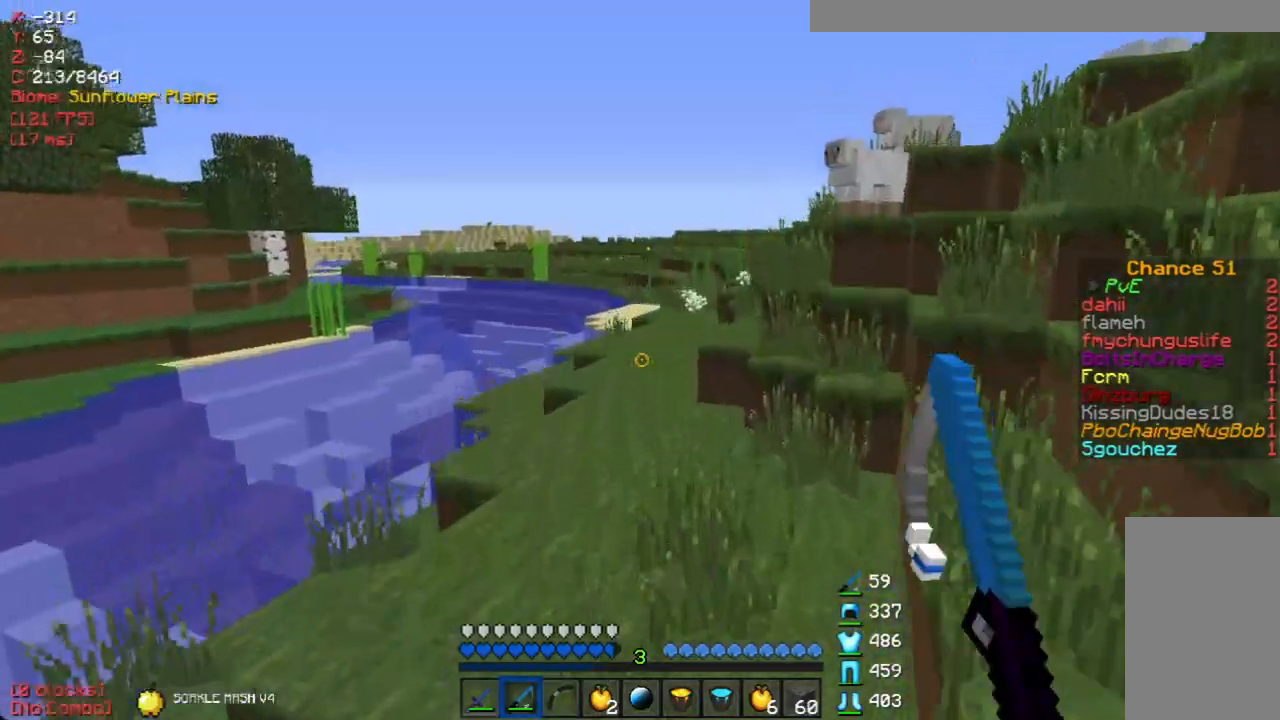
{"keys": ["w"], "mouse": [], "events": []}
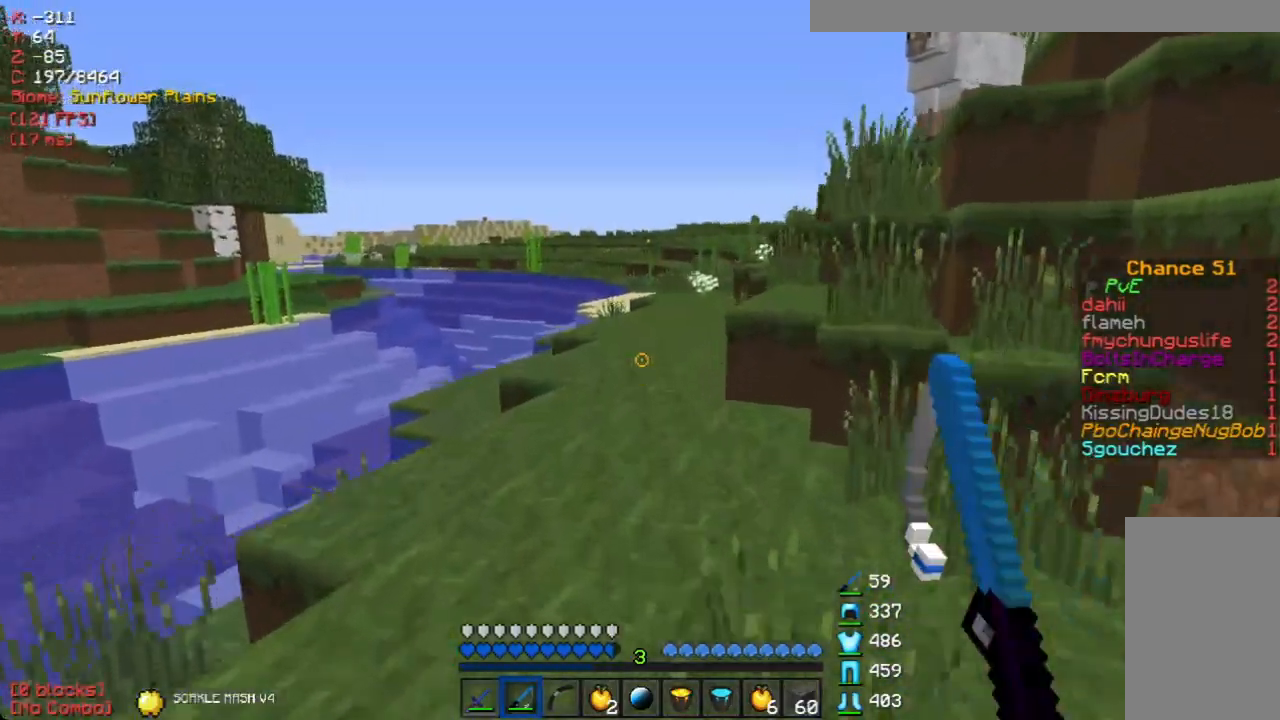
{"keys": ["w"], "mouse": [], "events": []}
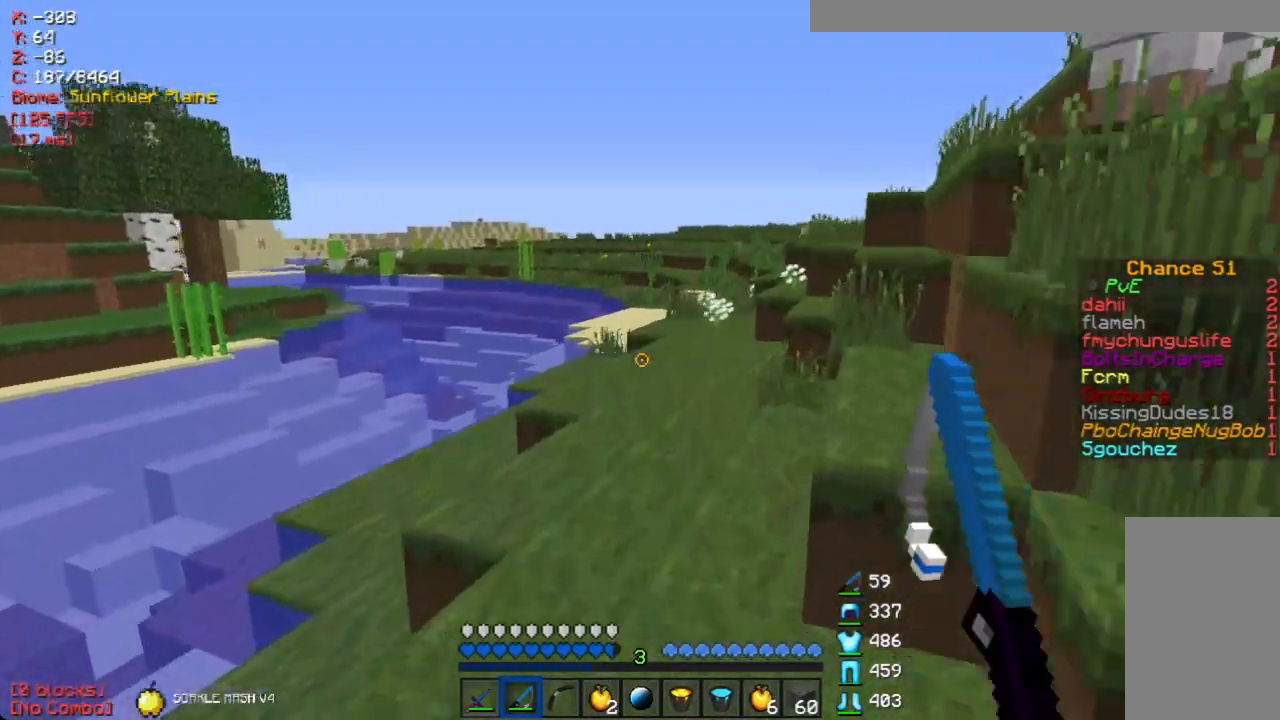
{"keys": ["w"], "mouse": [], "events": [[352, "d", "down"], [503, "d", "up"]]}
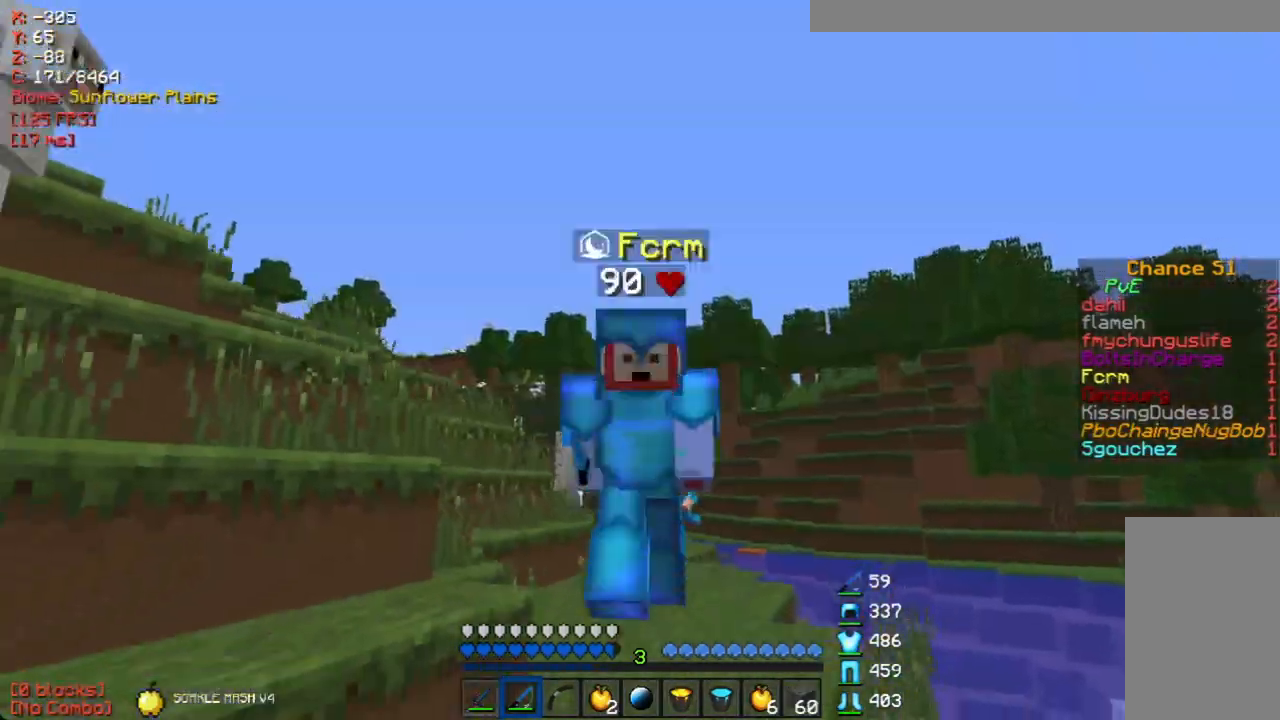
{"keys": ["w"], "mouse": [], "events": []}
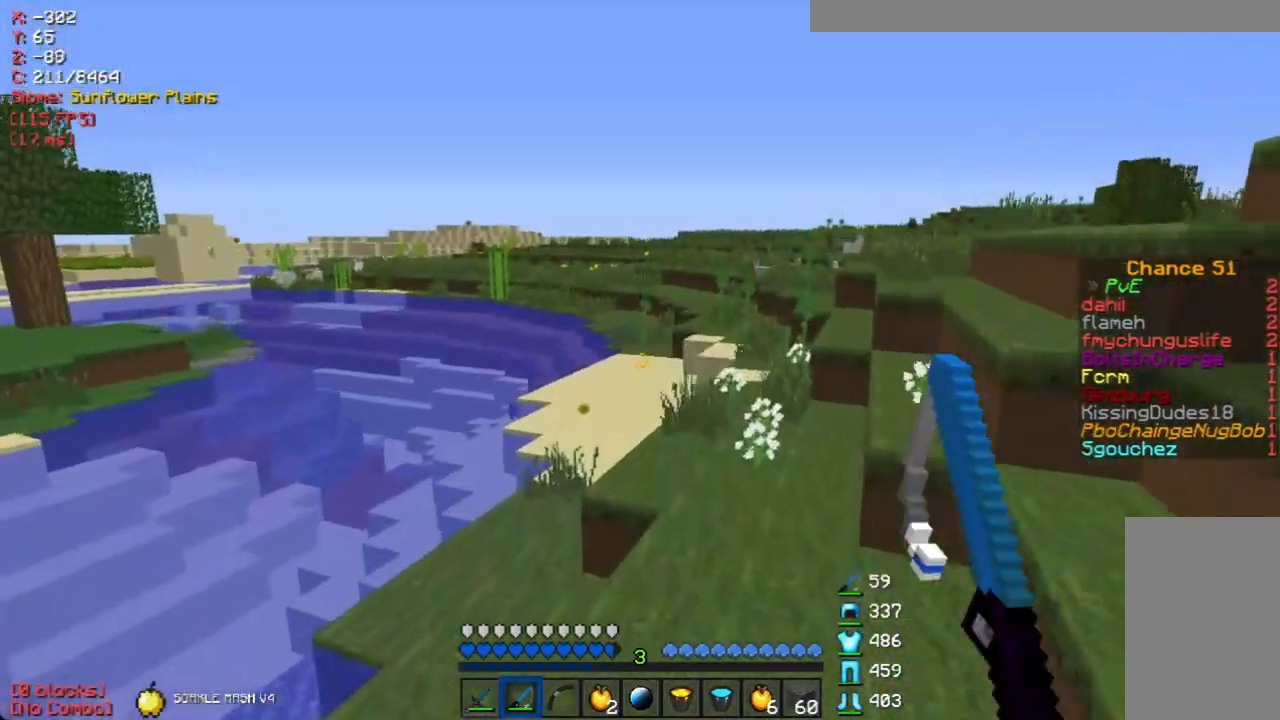
{"keys": ["d", "w"], "mouse": [], "events": [[386, "d", "down"]]}
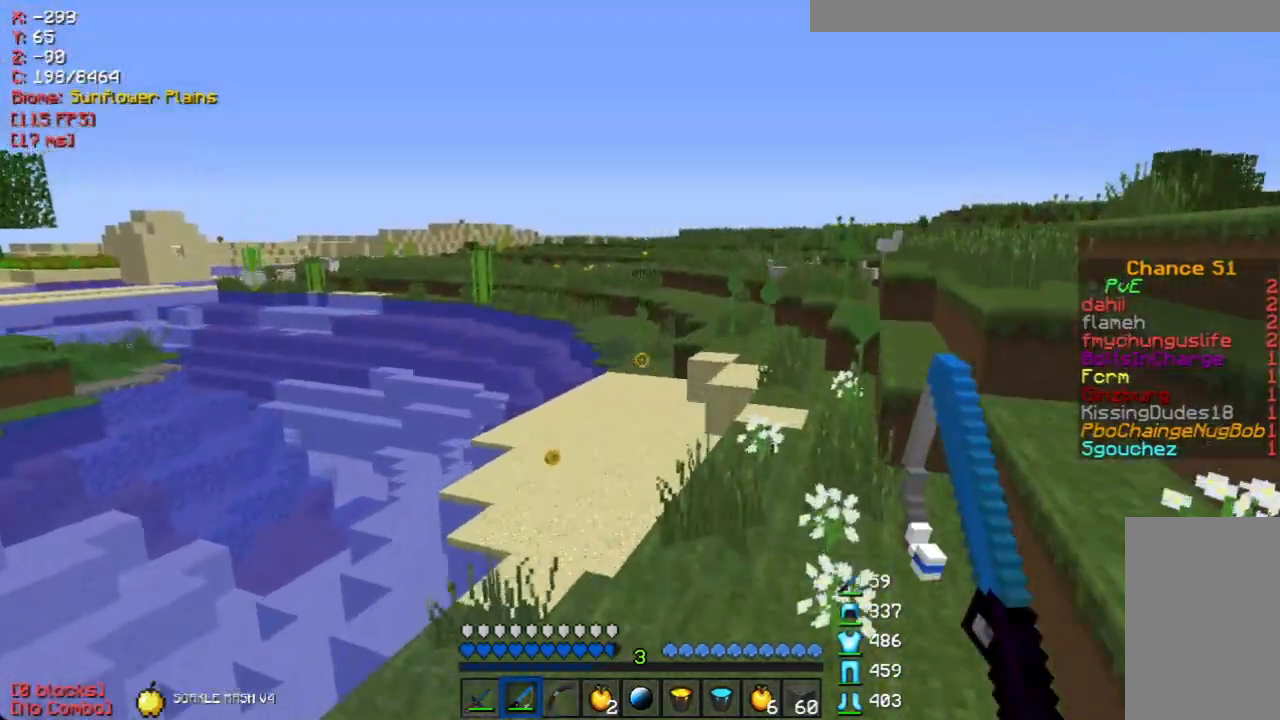
{"keys": ["w"], "mouse": [], "events": [[50, "d", "up"], [101, "d", "down"], [486, "d", "up"]]}
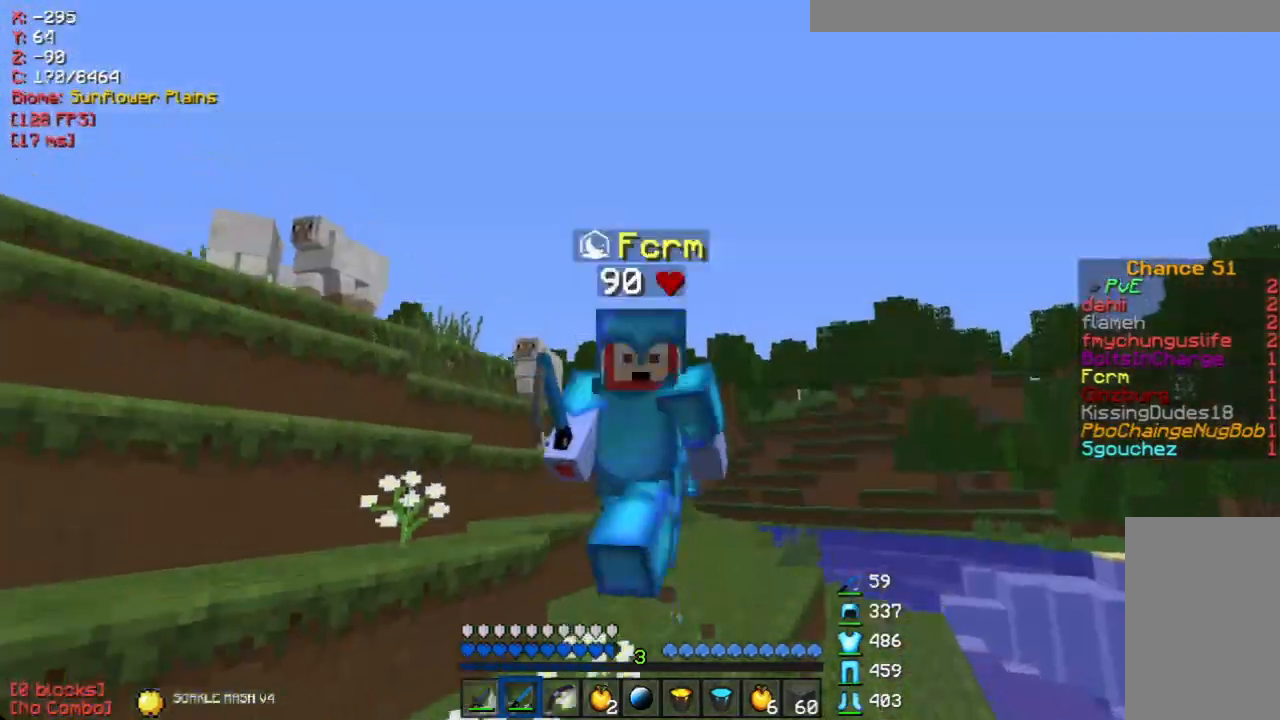
{"keys": ["w"], "mouse": [], "events": [[151, "d", "down"], [452, "d", "up"]]}
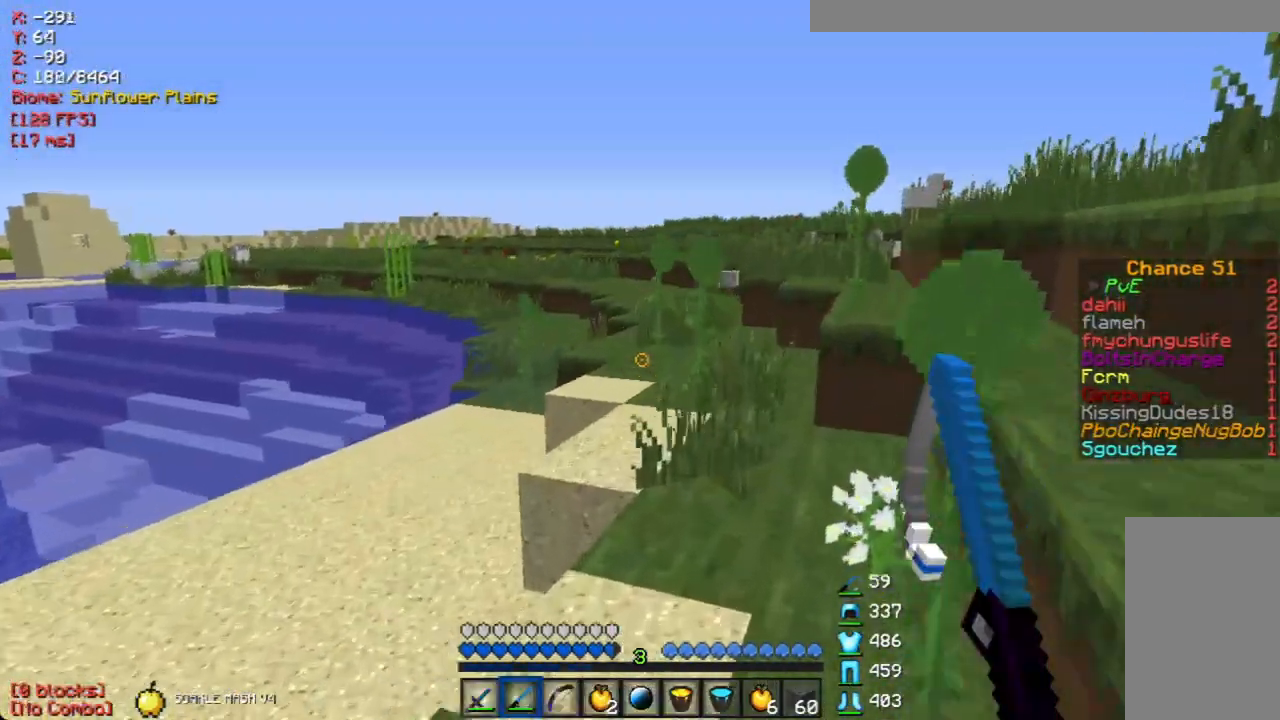
{"keys": ["w"], "mouse": [], "events": []}
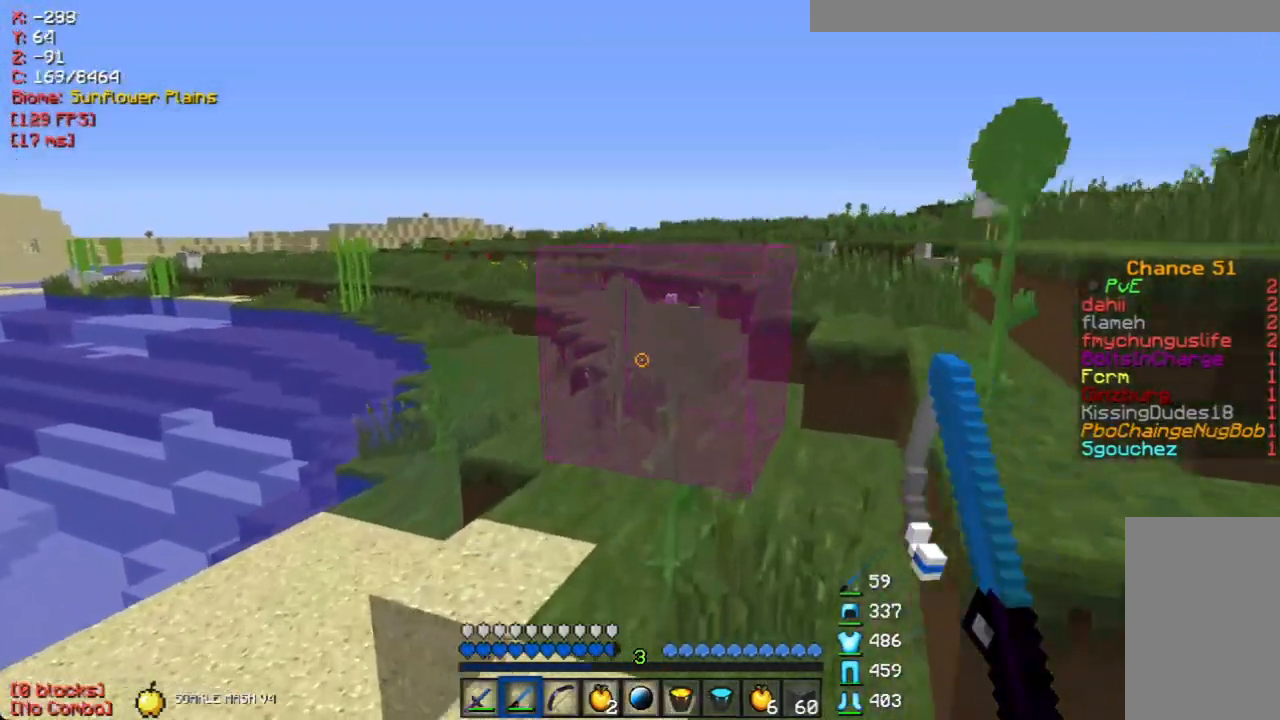
{"keys": ["w"], "mouse": [], "events": []}
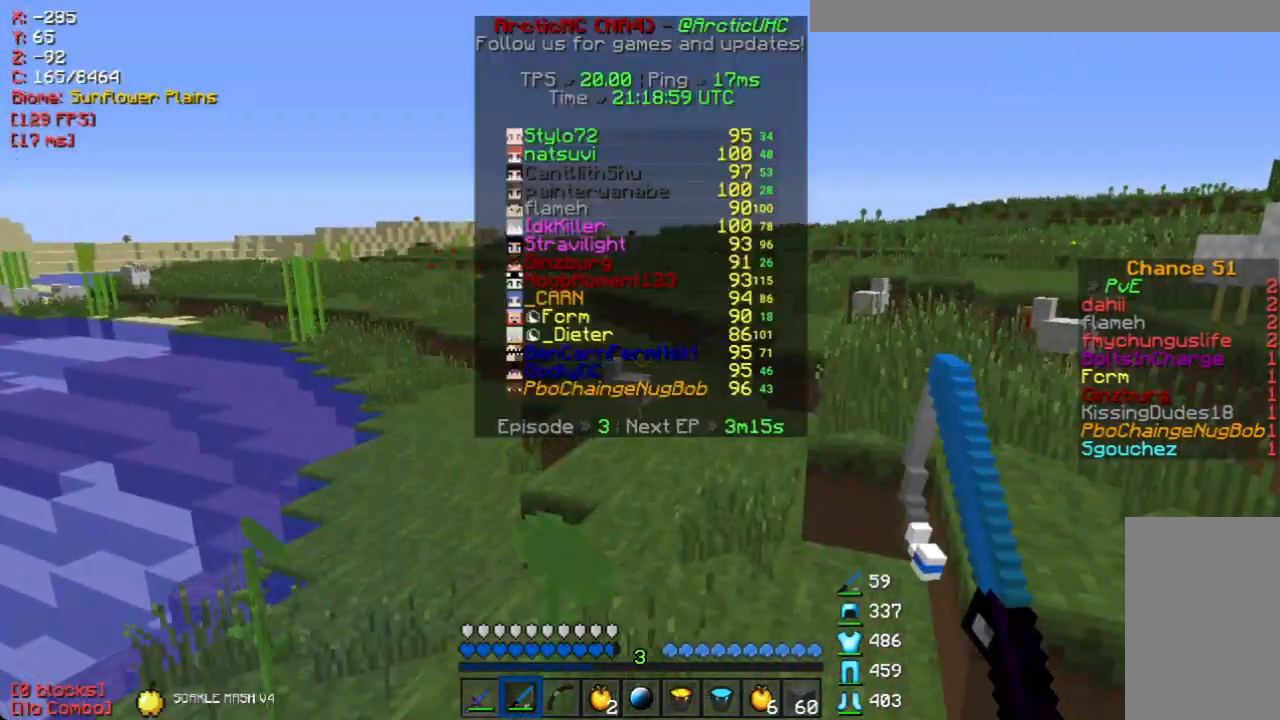
{"keys": ["w"], "mouse": [], "events": []}
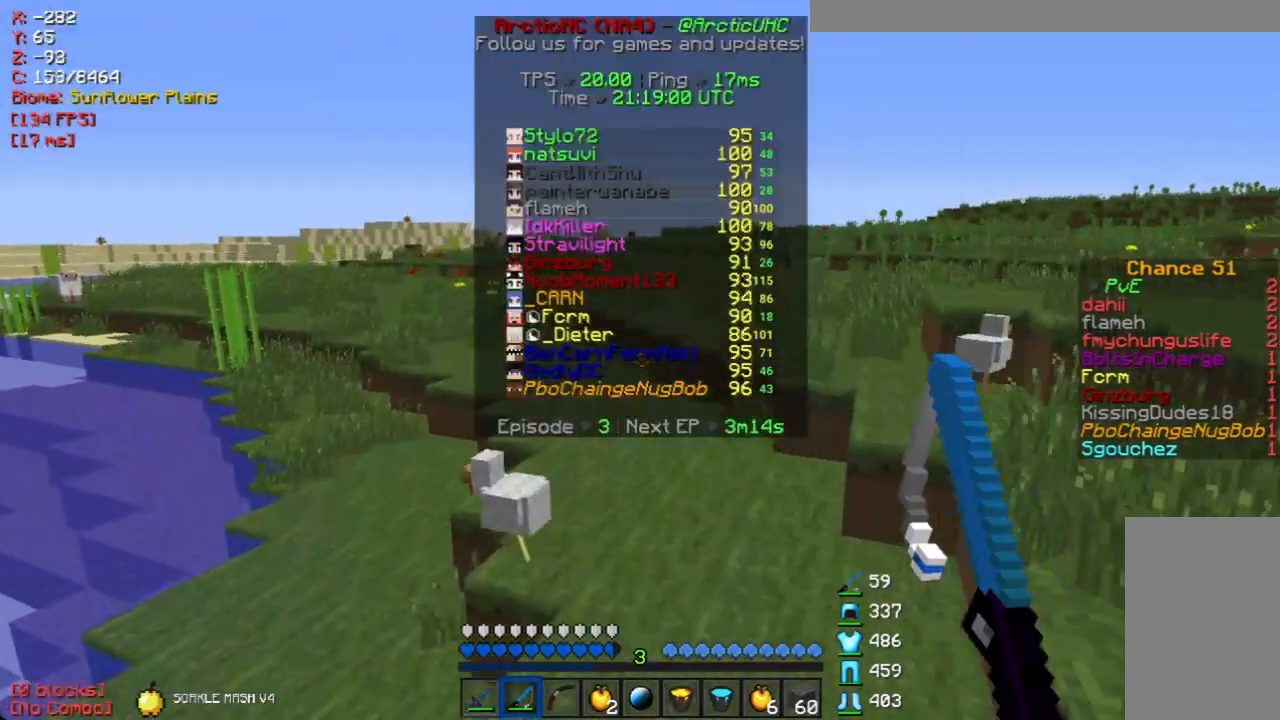
{"keys": ["w"], "mouse": [], "events": []}
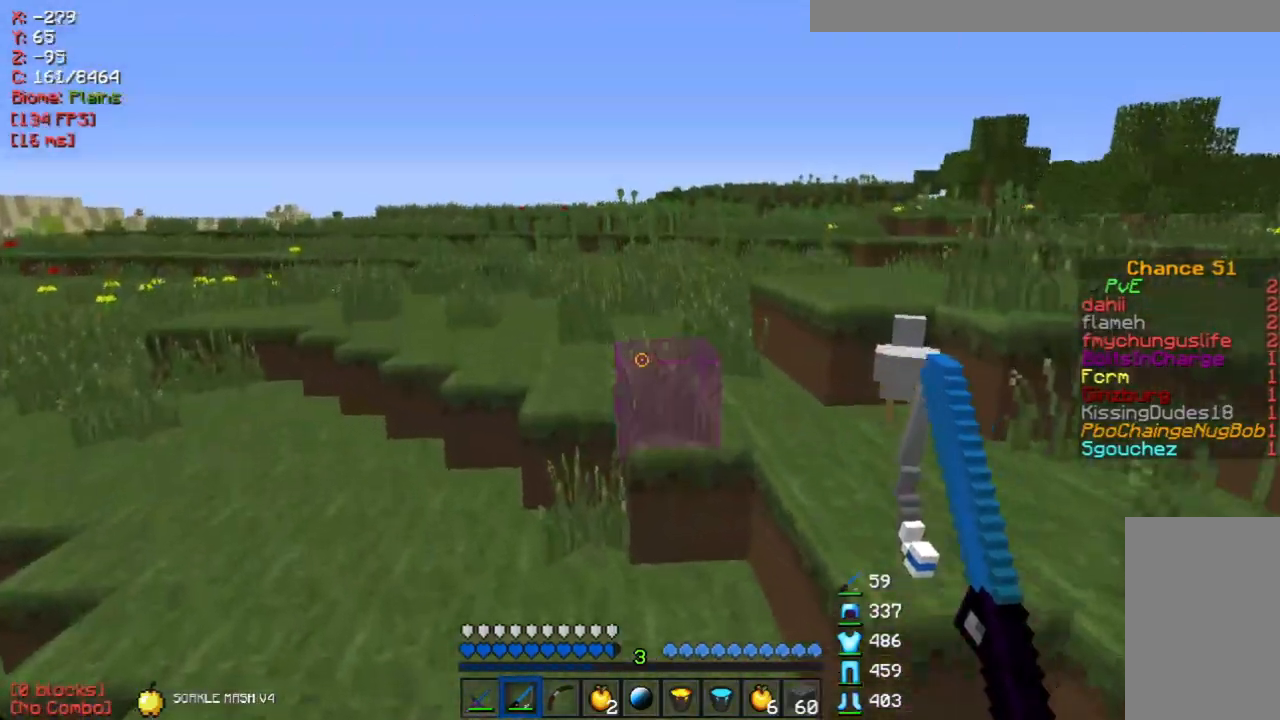
{"keys": ["w"], "mouse": [], "events": []}